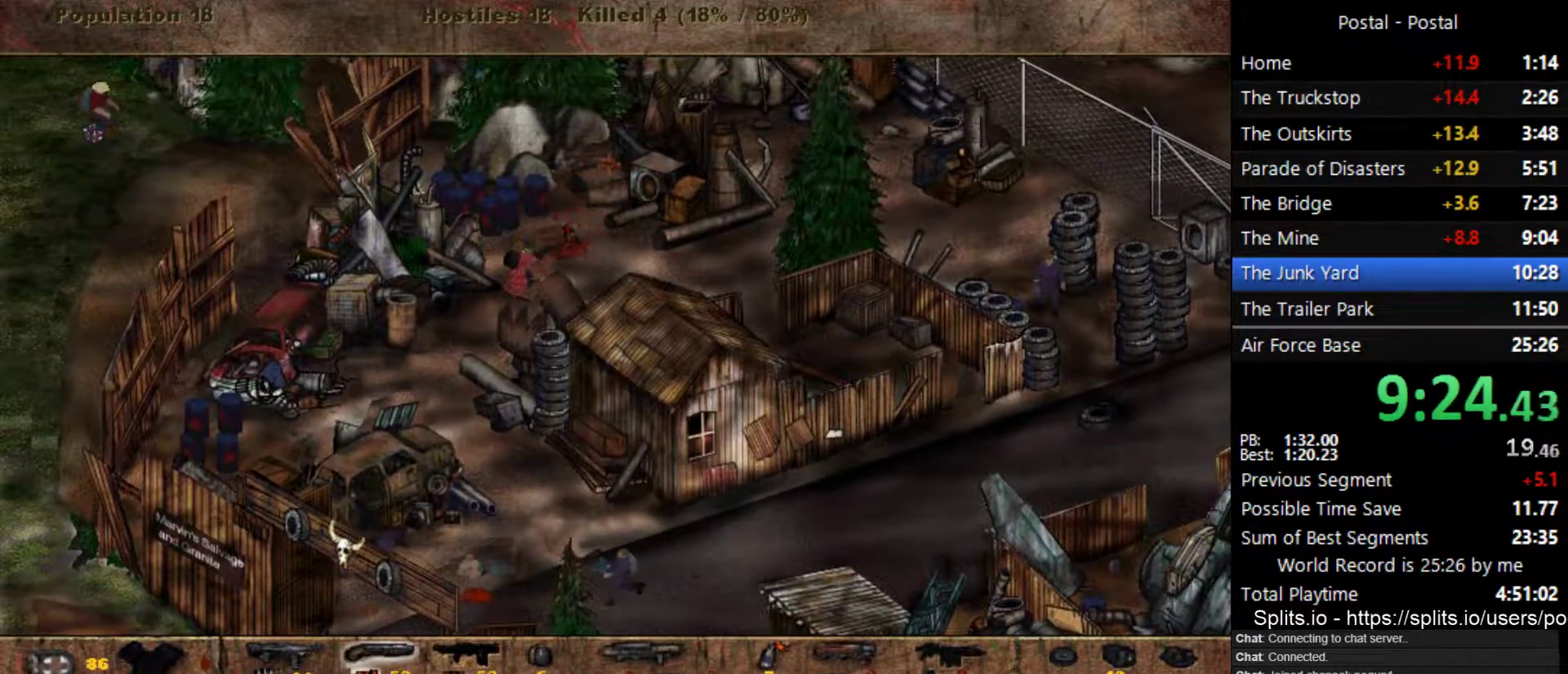
Gameplay with keyboard; each line is a JSON object with the keys held at the frame after it. "events" lists presses ("down") and releases ("up") of ".", "/", "0", "1", "2", "3", "4", "5", "6", "7", "8", "9", "a", "alt_l", "alt_r", "b", "backslash", "backspace", "c", "caps_lock", "comma", "ctrl_l", "ctrl_r", "d", "e", "equals", "escape", "f", "f1", "f10", "f11", "f12", "f2", "f3", "f4", "f5", "f6", "f7", "f8", "f9", "g", "h", "i", "j", "k", "l", "lbracket", "m", "minus", "n", "o", "p", "q", "quote", "r", "rbracket", "return", "s", "semicolon", "shift_l", "shift_r", "space", "super_l", "super_r", "t", "tab", "tilde", "u", "v", "w", "x", "y" and "z" between this image and that frame as [ms after this image, input, new state], when the widget could be followed in between. No other keys are recorded. Mouse input is not recorded.
{"keys": ["w"], "events": [[417, "d", "up"]]}
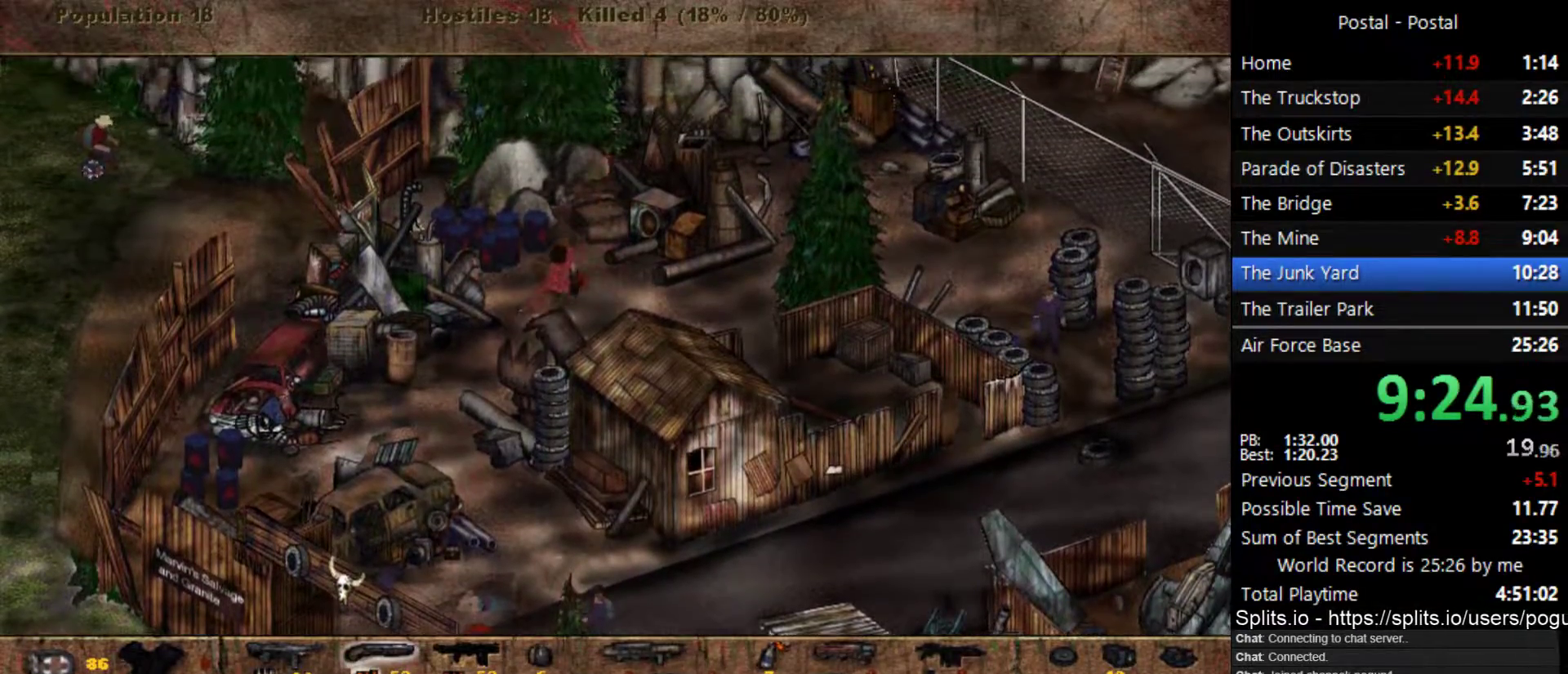
{"keys": ["a"], "events": [[50, "a", "down"], [250, "w", "up"]]}
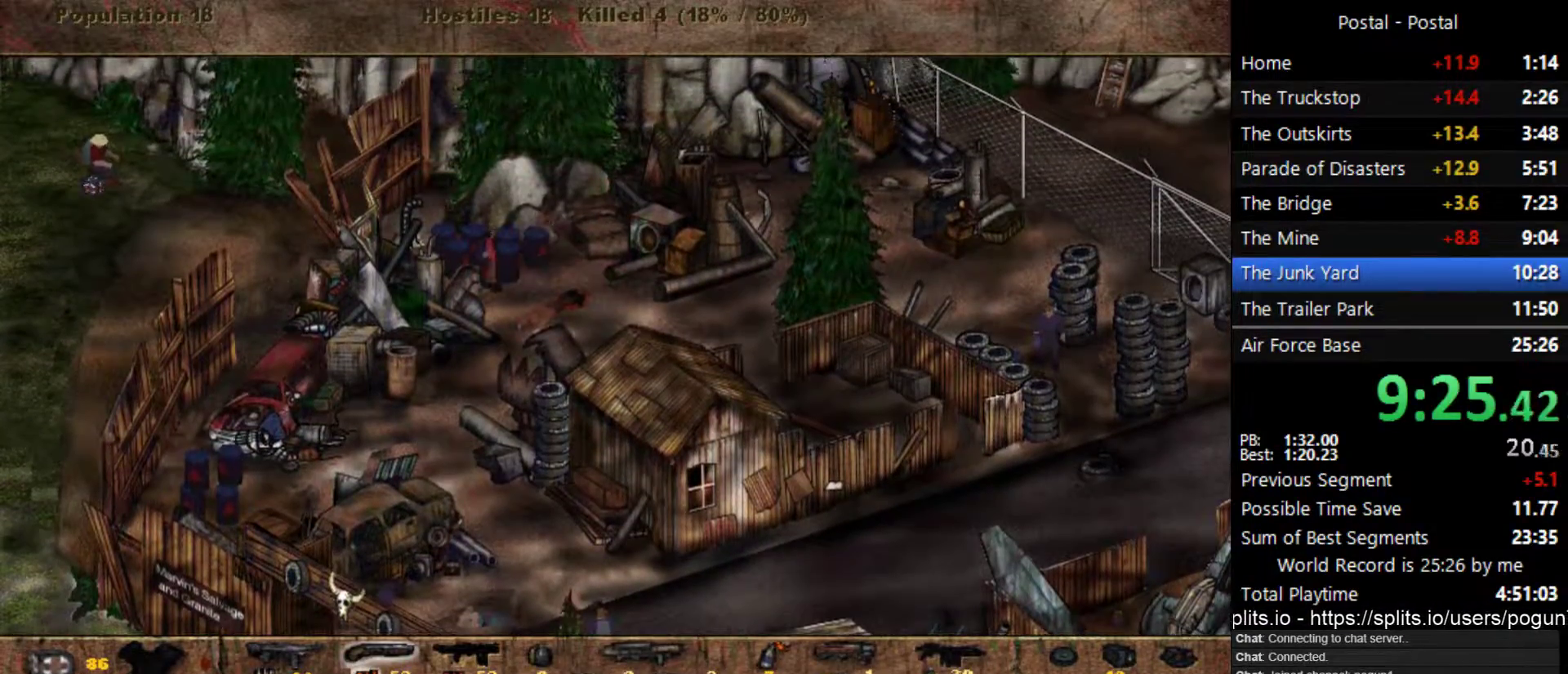
{"keys": ["a", "w"], "events": [[467, "w", "down"]]}
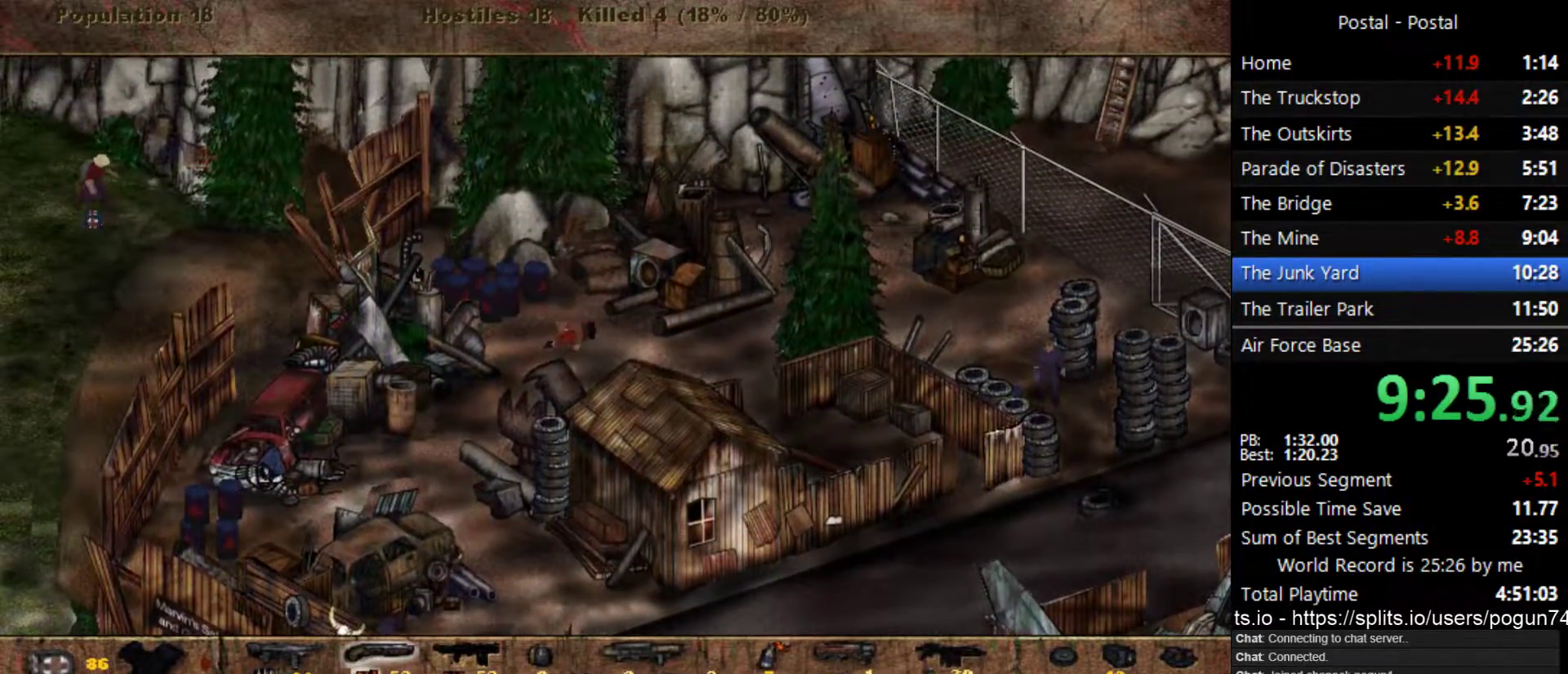
{"keys": ["a"], "events": [[33, "w", "up"]]}
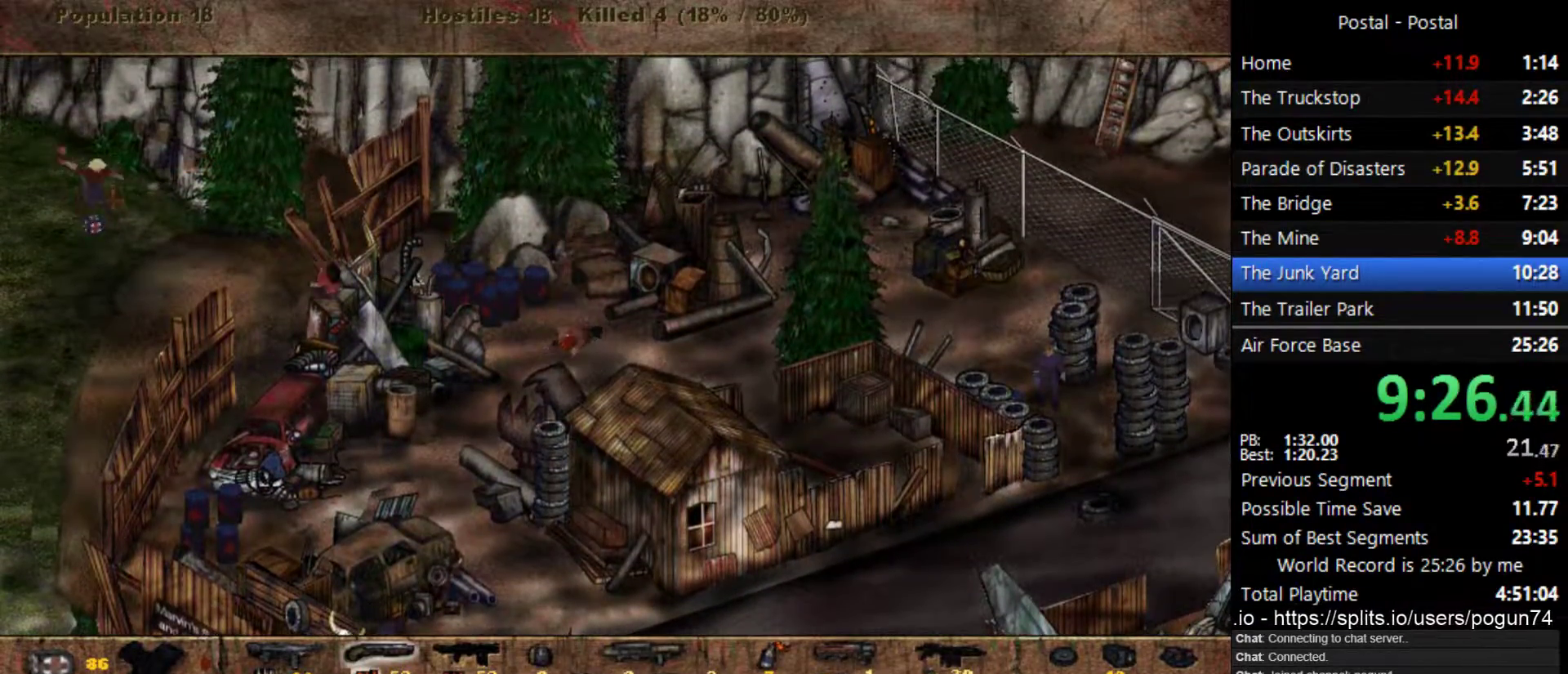
{"keys": ["a"], "events": []}
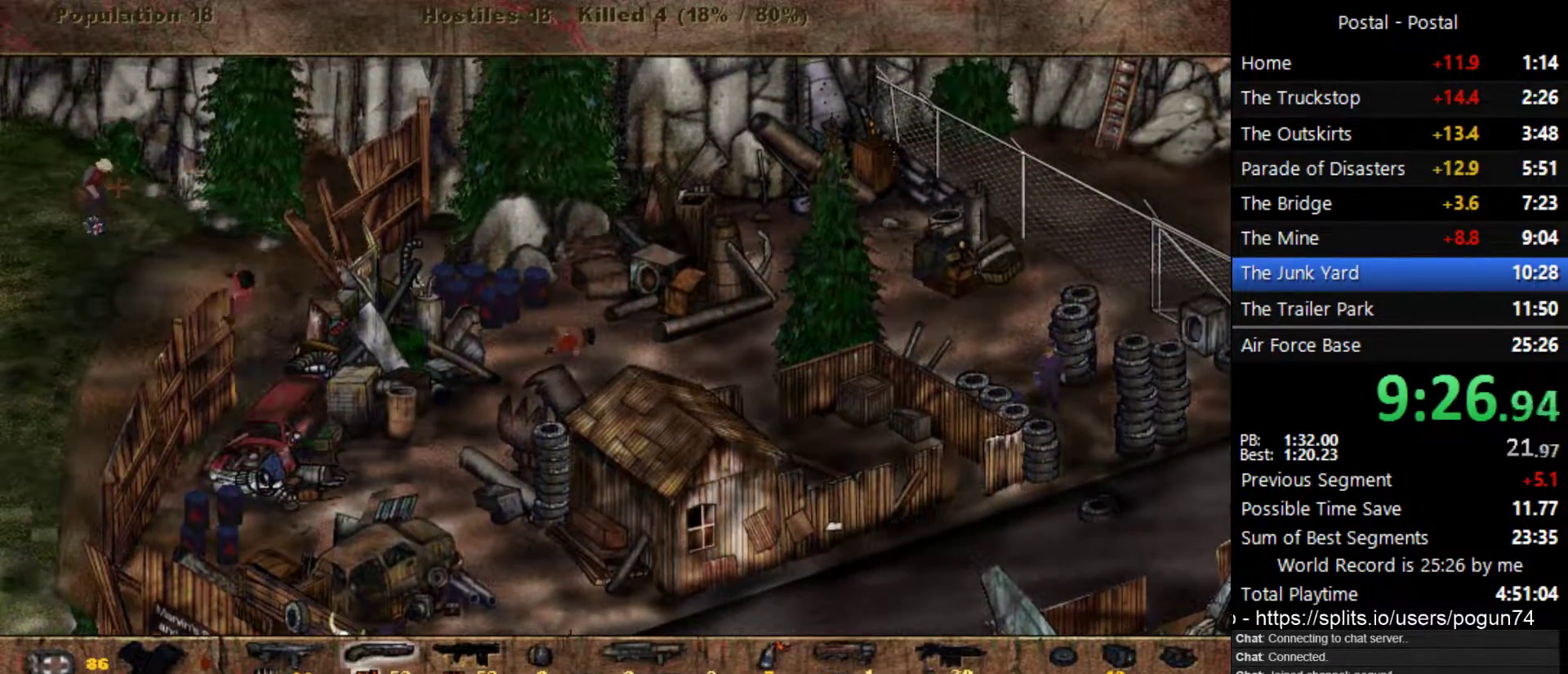
{"keys": ["a", "w"], "events": [[33, "w", "down"]]}
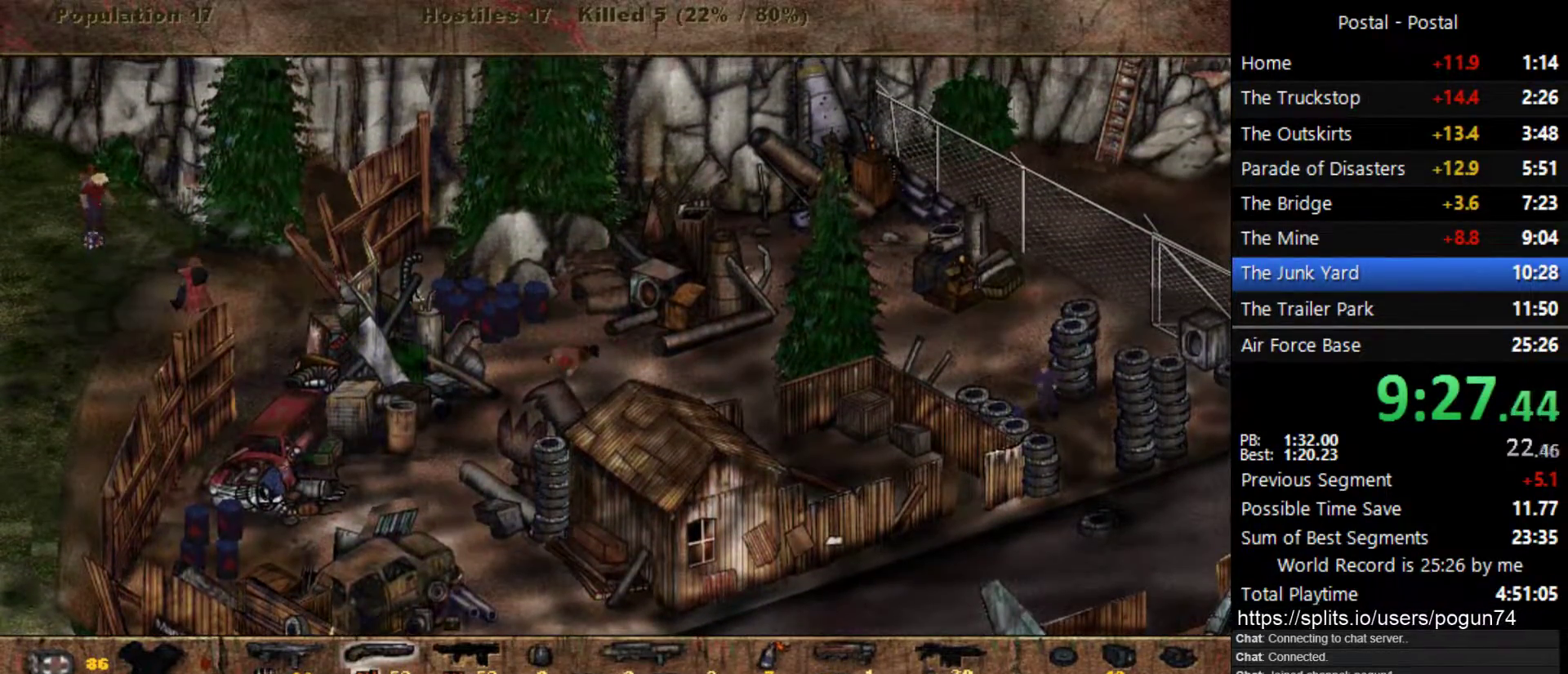
{"keys": ["a", "w"], "events": []}
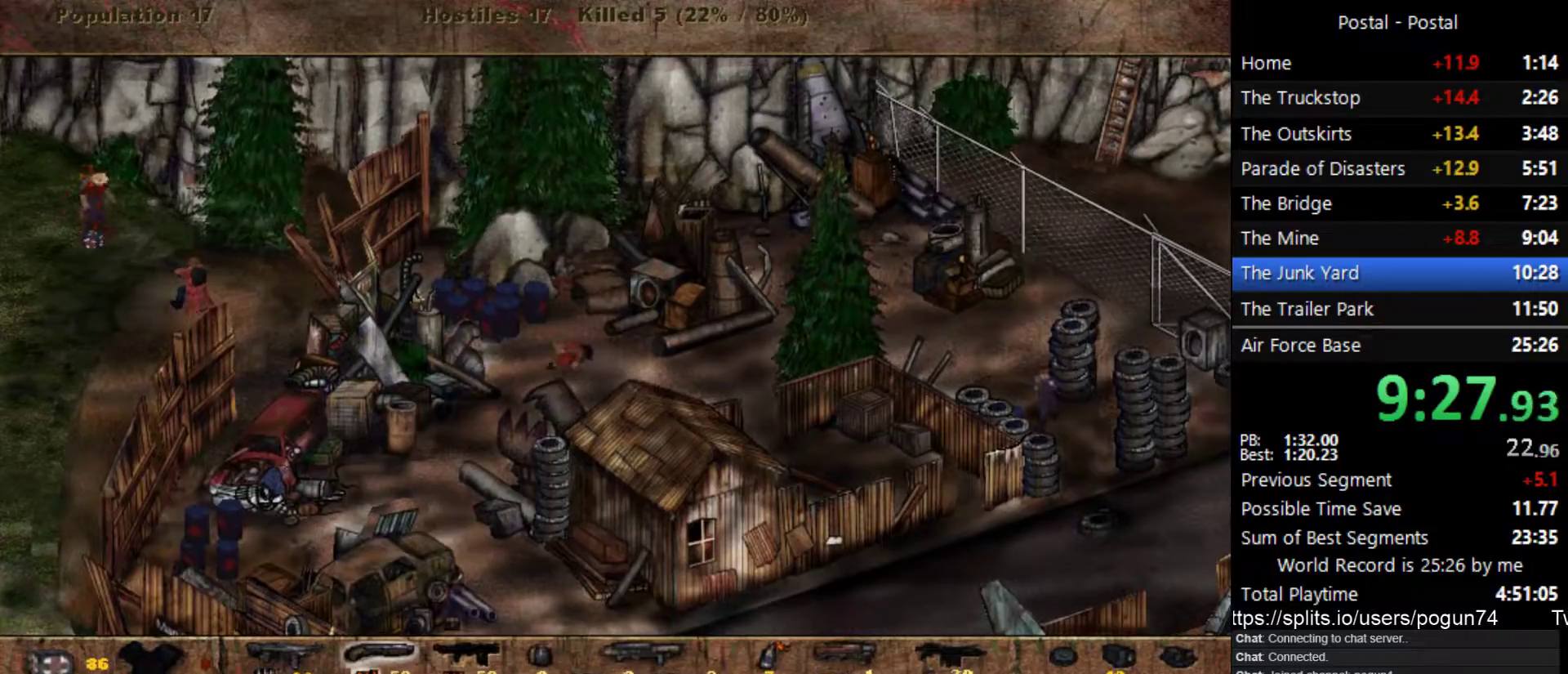
{"keys": ["a", "w"], "events": []}
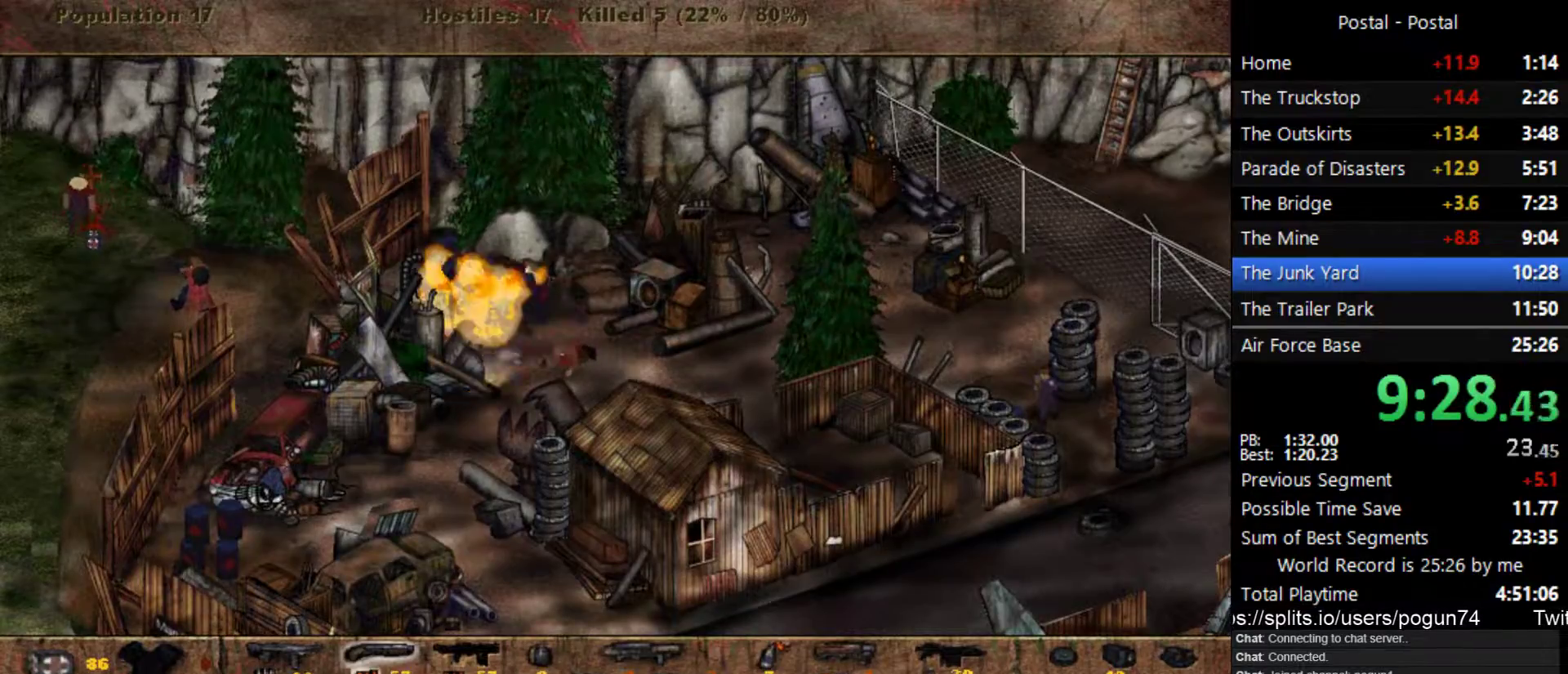
{"keys": ["a", "w"], "events": [[17, "1", "down"], [167, "1", "up"]]}
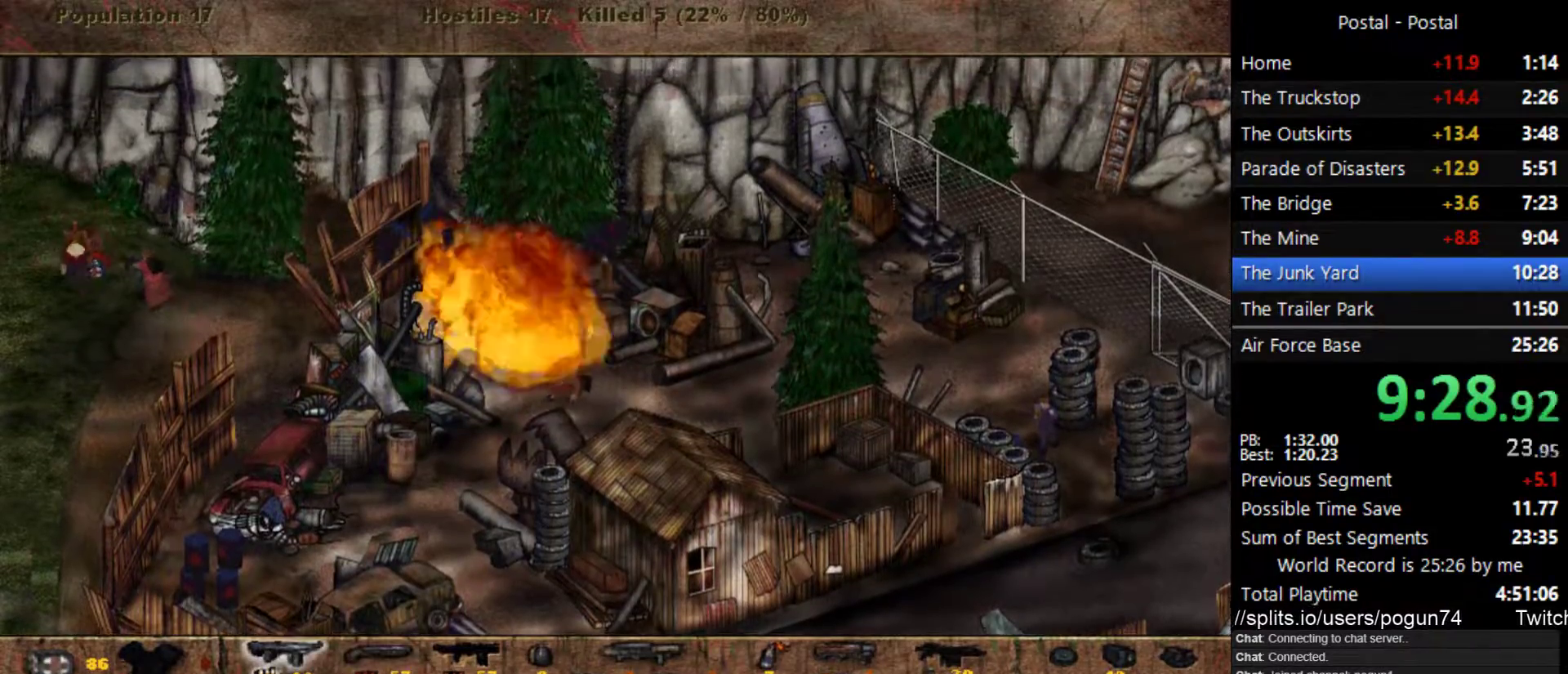
{"keys": ["a", "w"], "events": []}
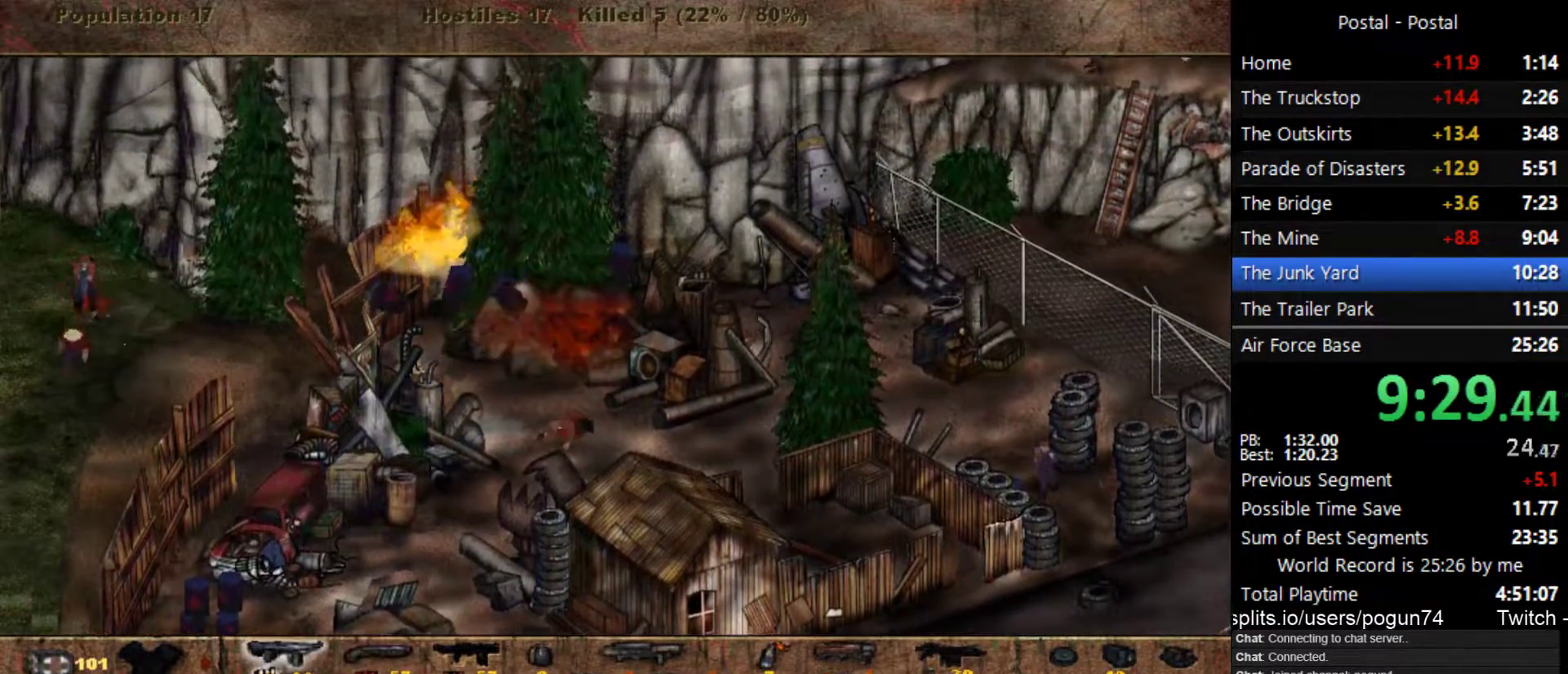
{"keys": ["d", "s"], "events": [[83, "a", "up"], [100, "d", "down"], [233, "w", "up"], [333, "s", "down"]]}
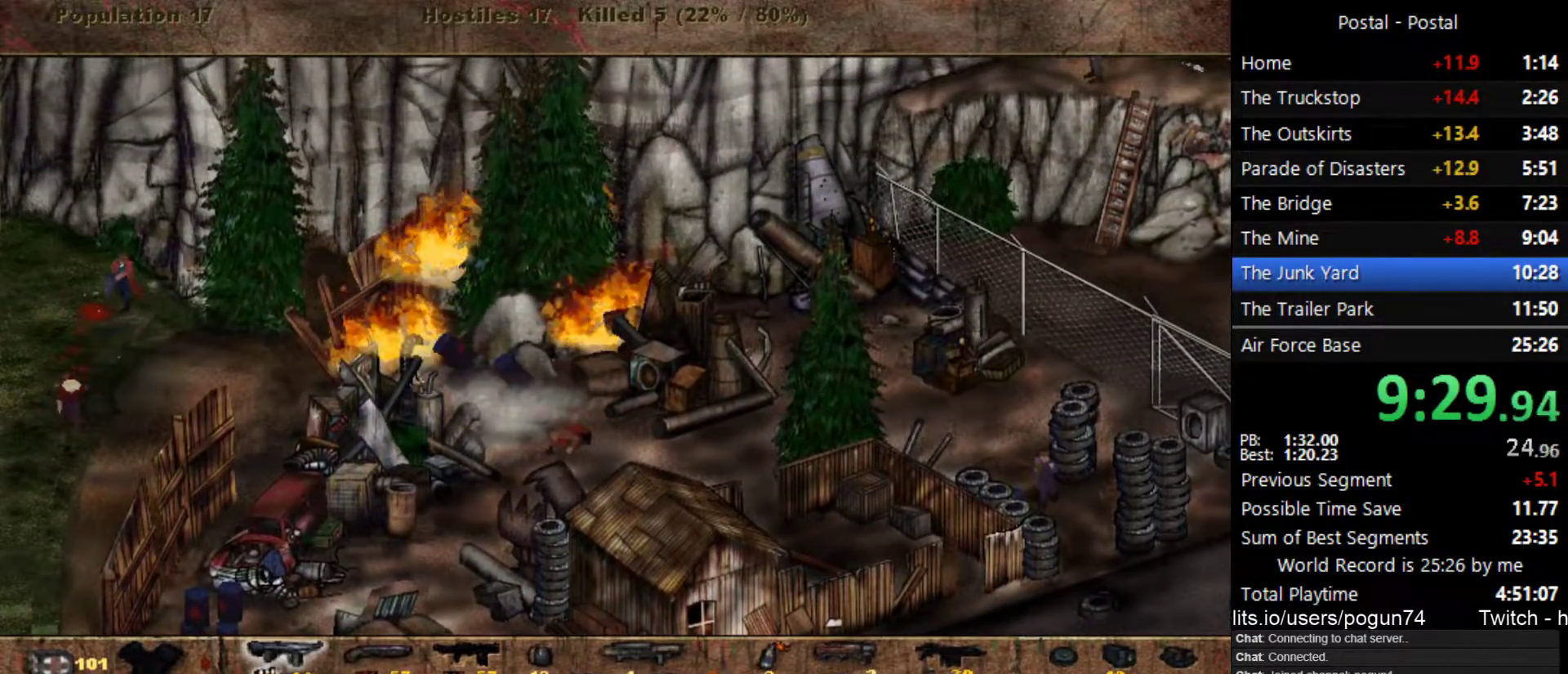
{"keys": ["d", "s"], "events": [[233, "d", "up"], [433, "d", "down"]]}
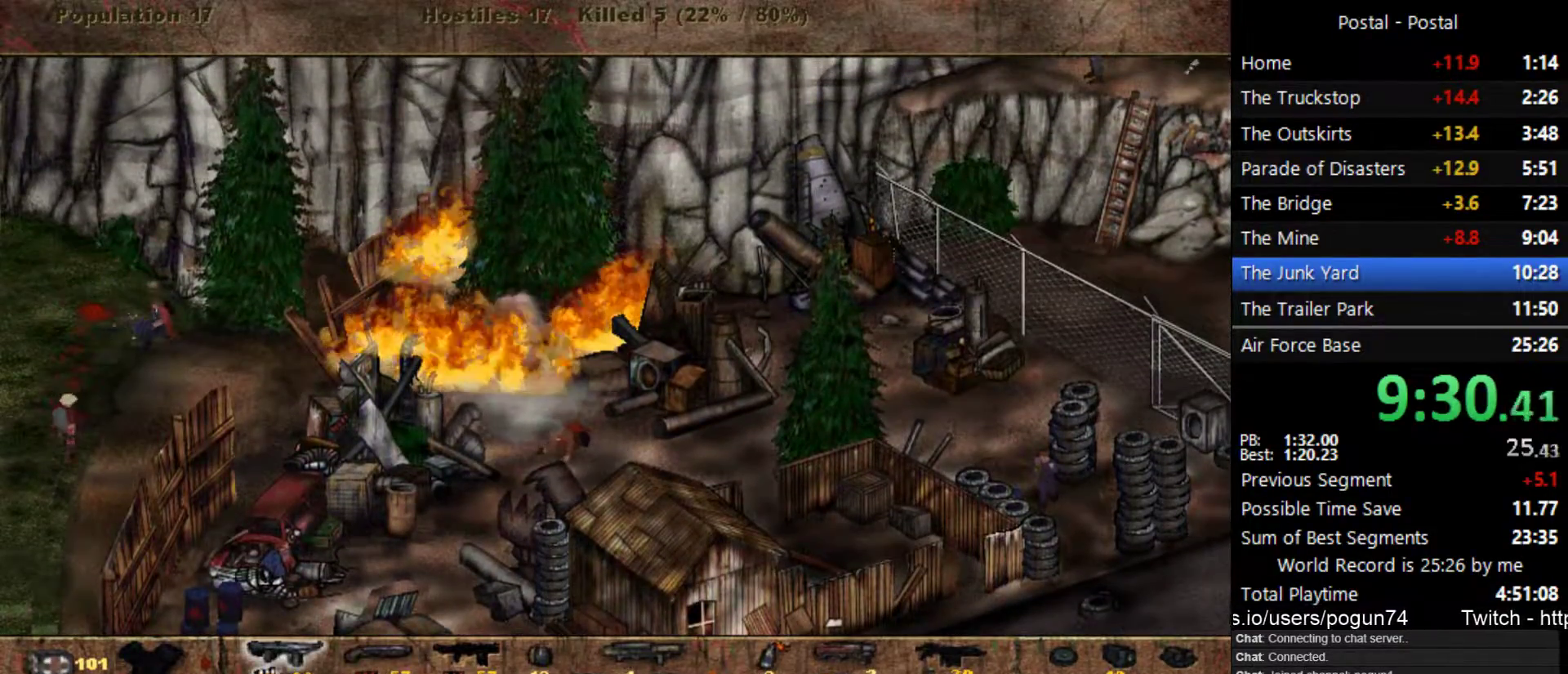
{"keys": ["d", "s"], "events": []}
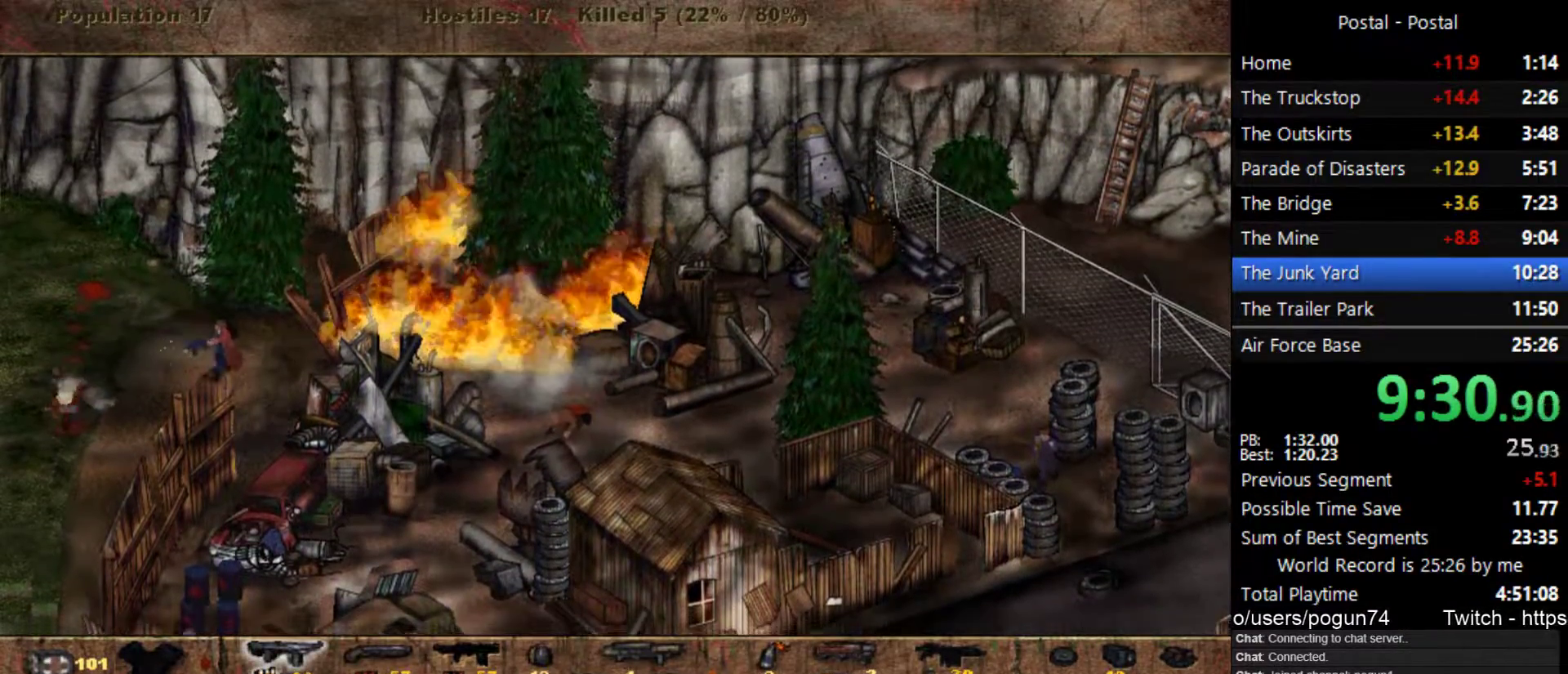
{"keys": ["d"], "events": [[333, "s", "up"]]}
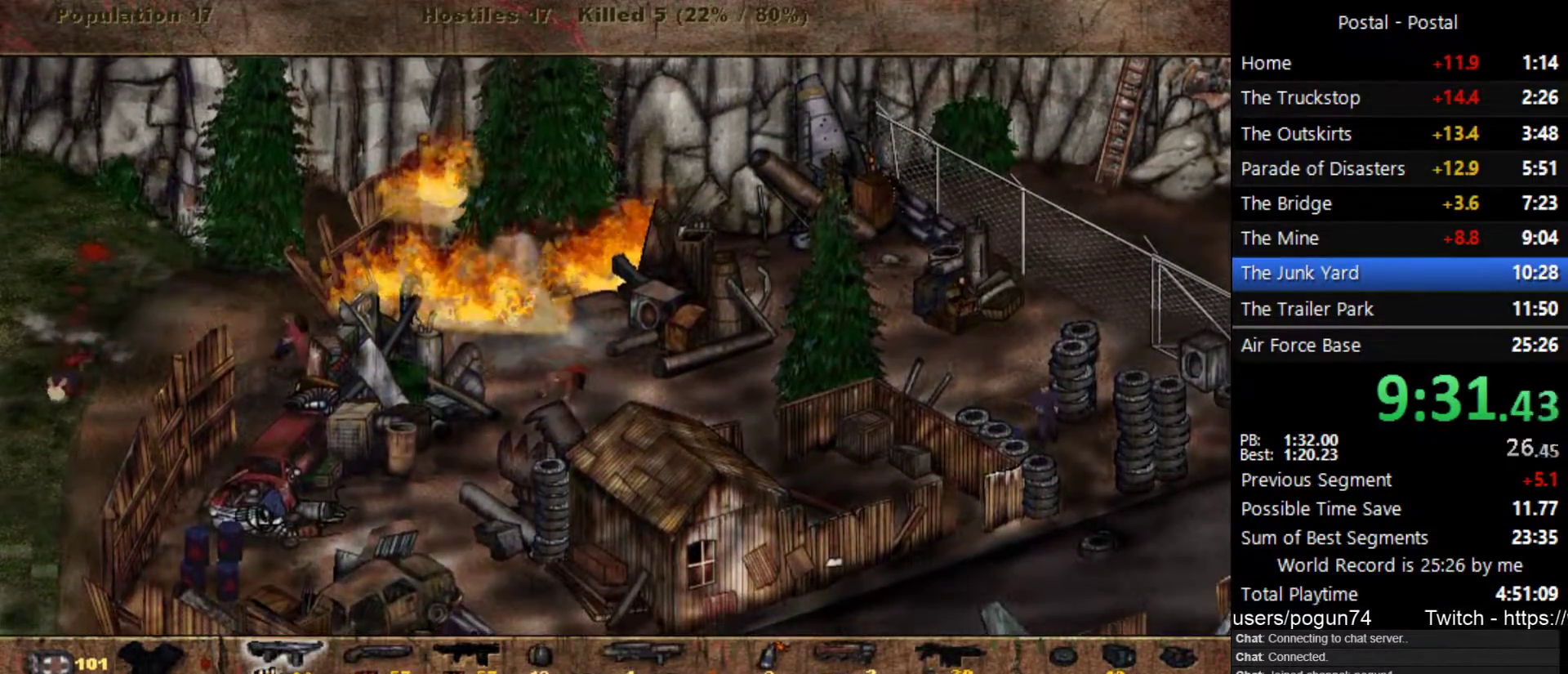
{"keys": ["d"], "events": []}
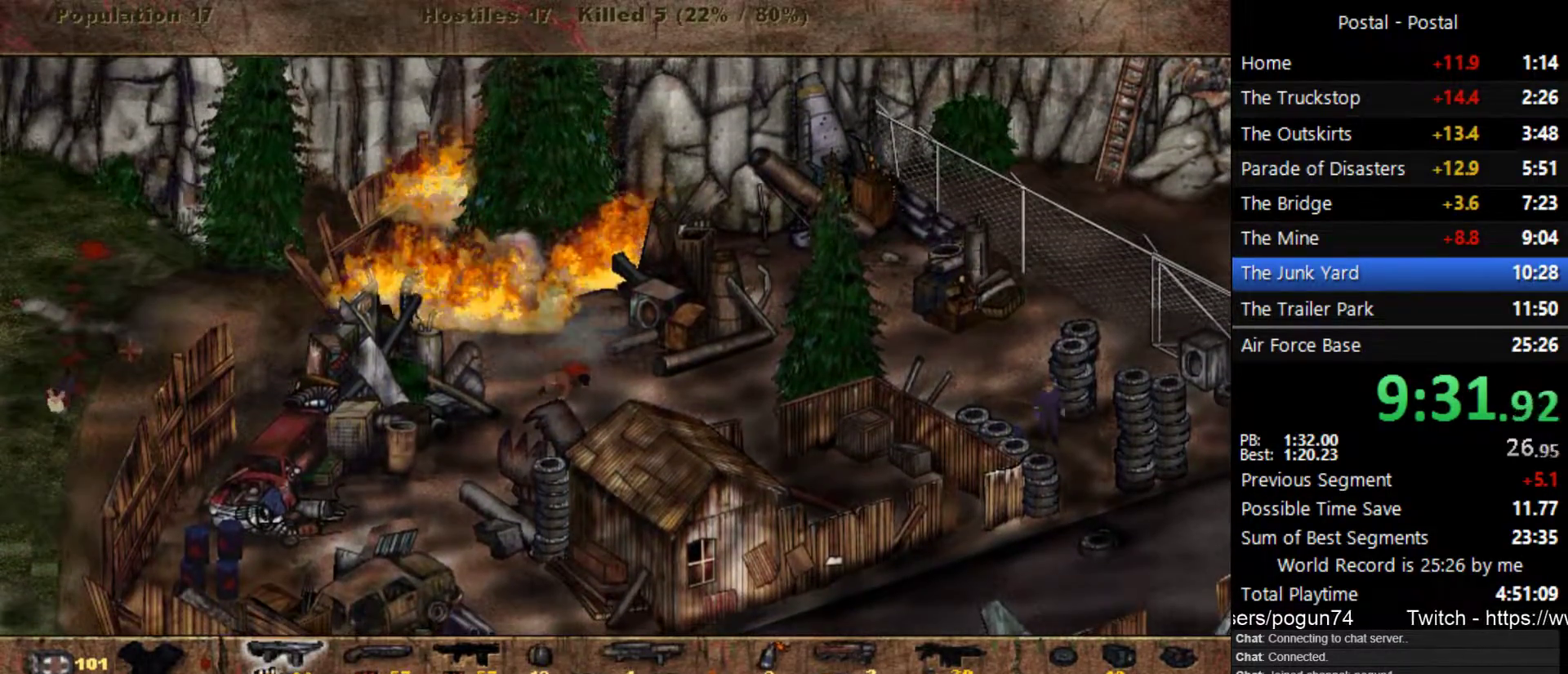
{"keys": ["d", "s"], "events": [[100, "s", "down"]]}
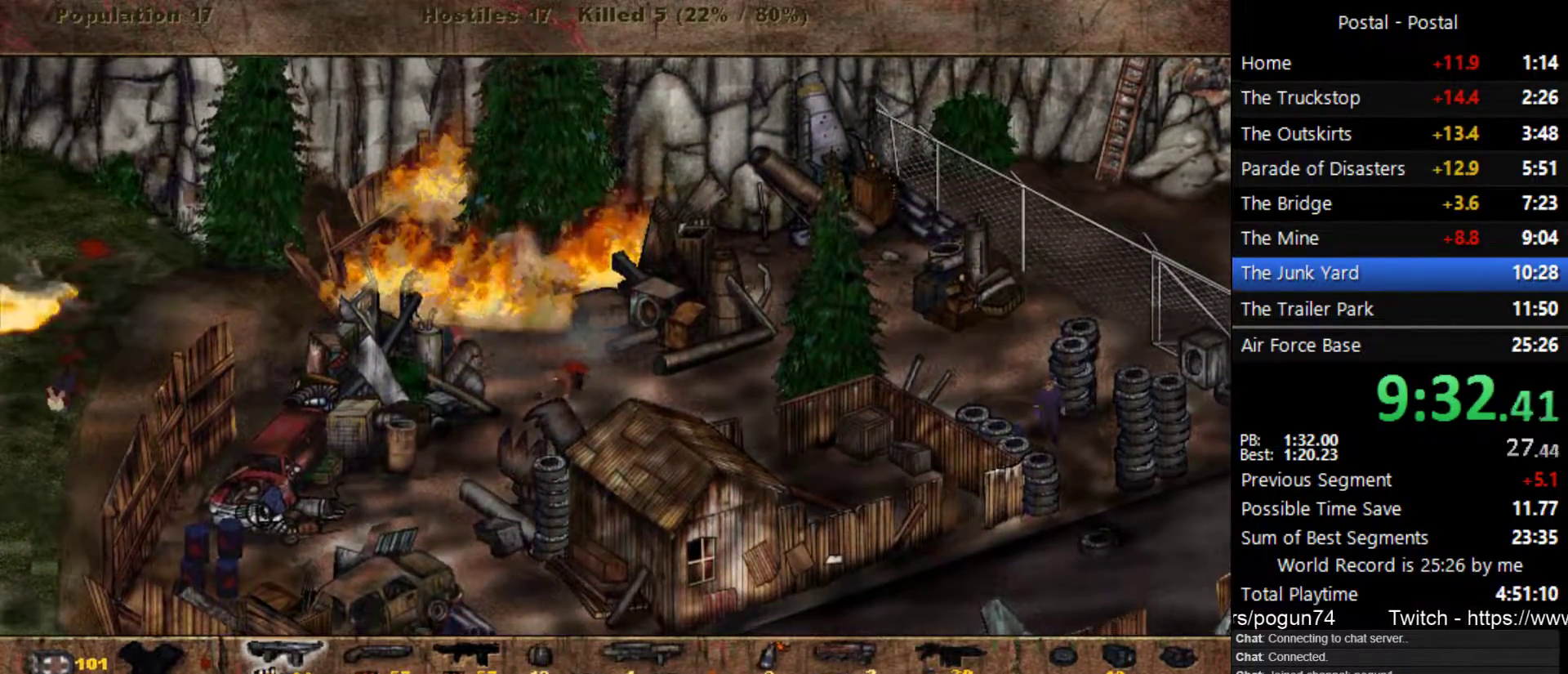
{"keys": ["s"], "events": [[350, "d", "up"]]}
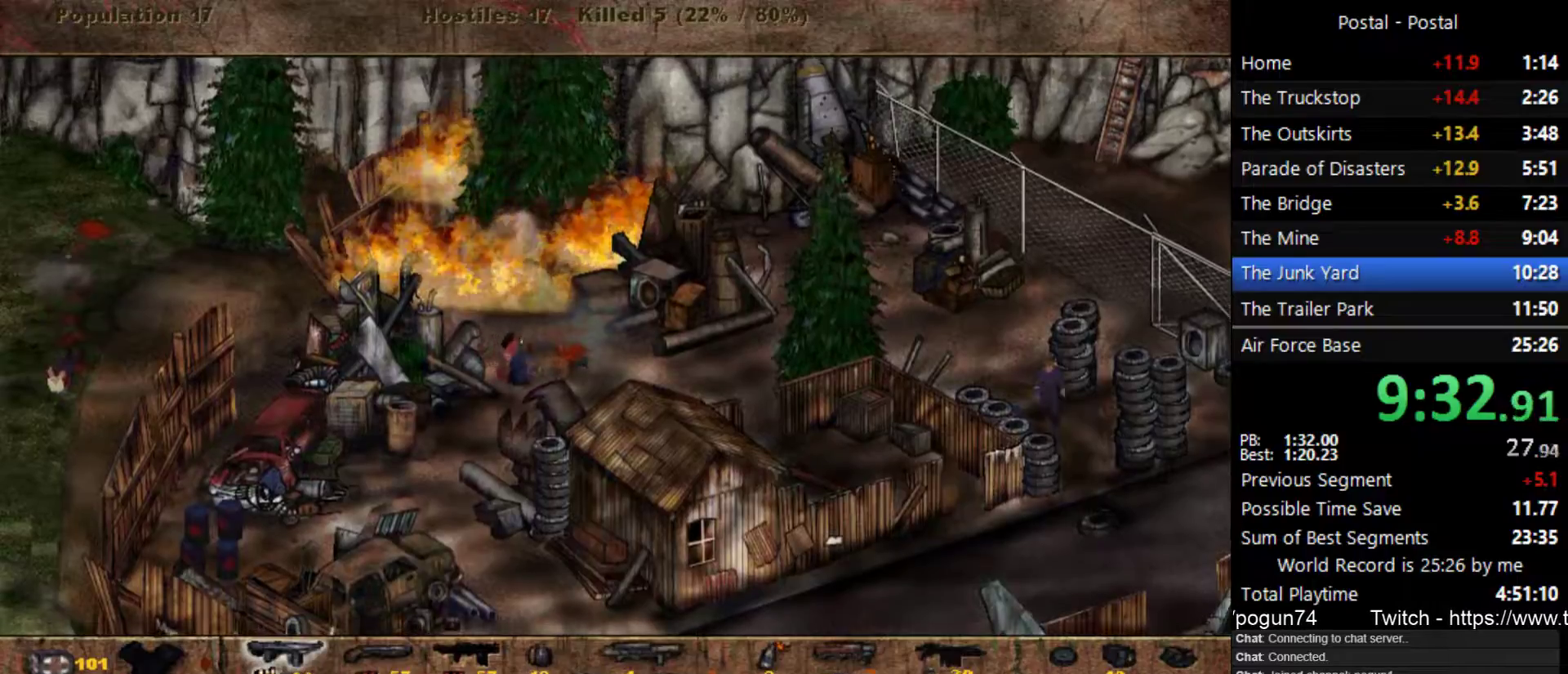
{"keys": ["a", "s"], "events": [[100, "a", "down"], [217, "a", "up"], [317, "a", "down"]]}
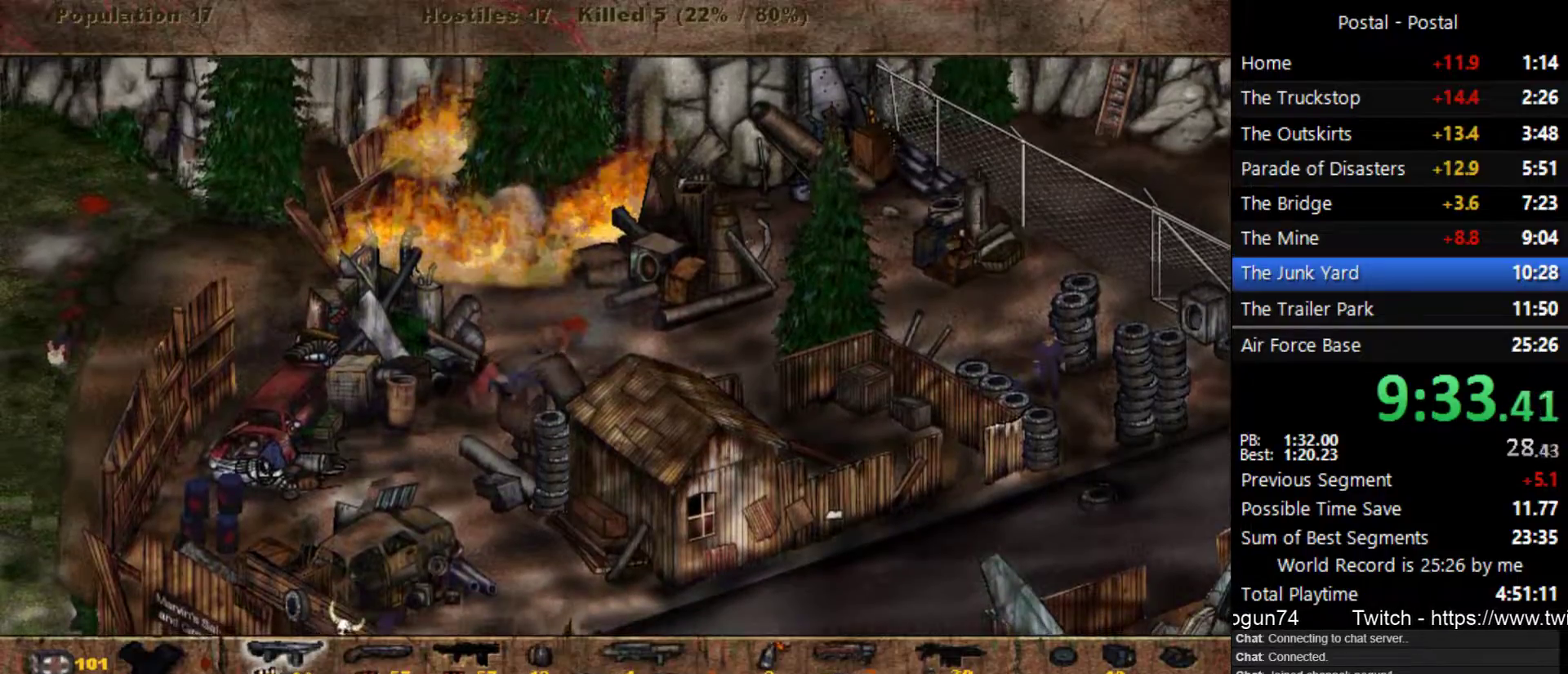
{"keys": ["s"], "events": [[317, "a", "up"]]}
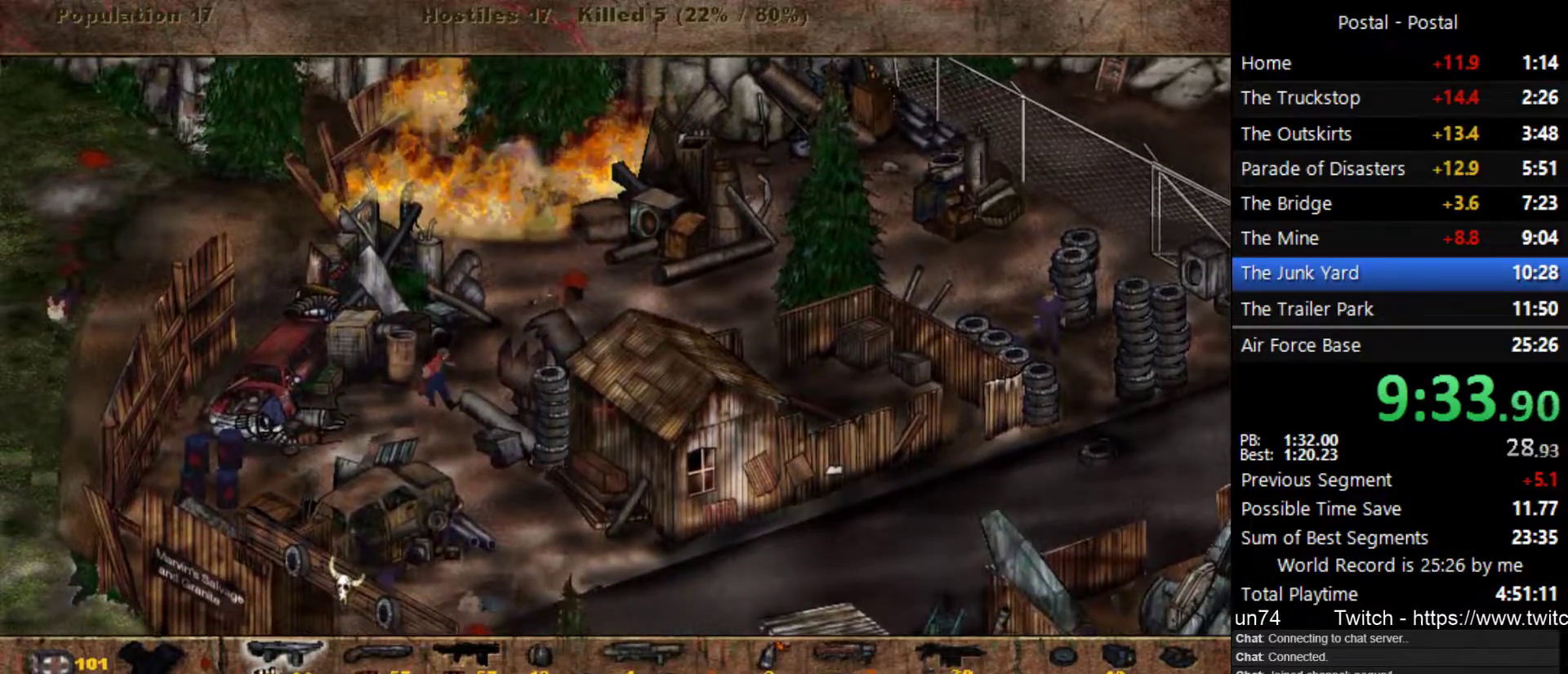
{"keys": ["s"], "events": [[233, "d", "down"], [500, "d", "up"]]}
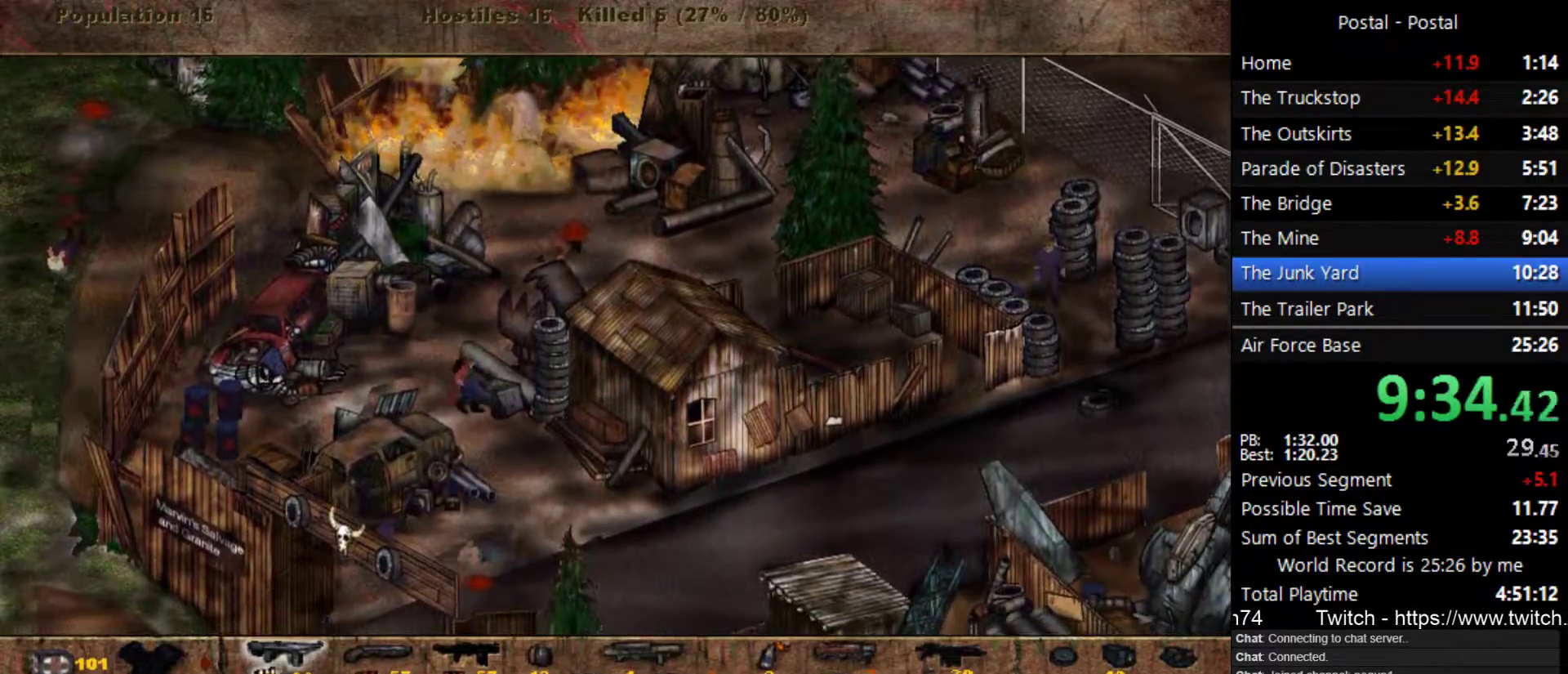
{"keys": ["d", "s"], "events": [[133, "d", "down"]]}
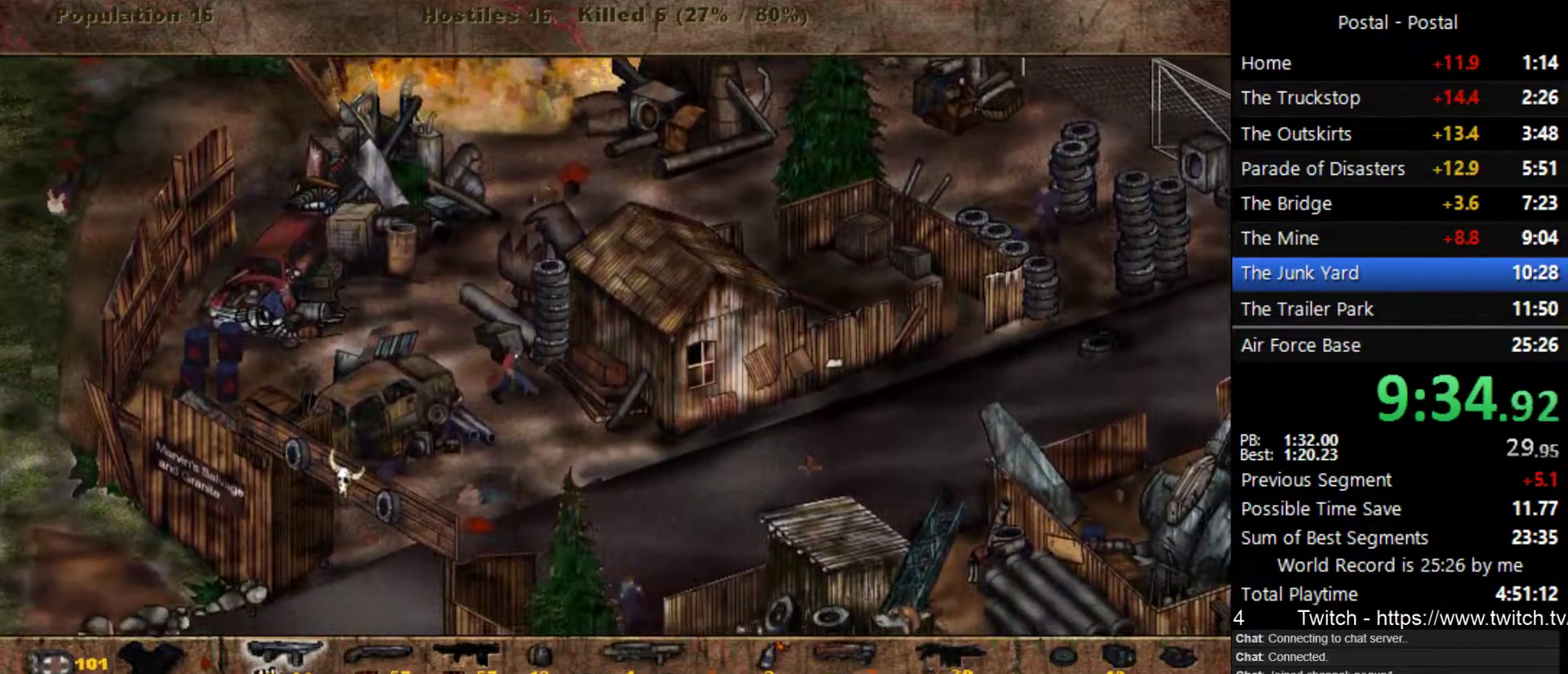
{"keys": ["d", "s"], "events": [[267, "2", "down"], [383, "2", "up"]]}
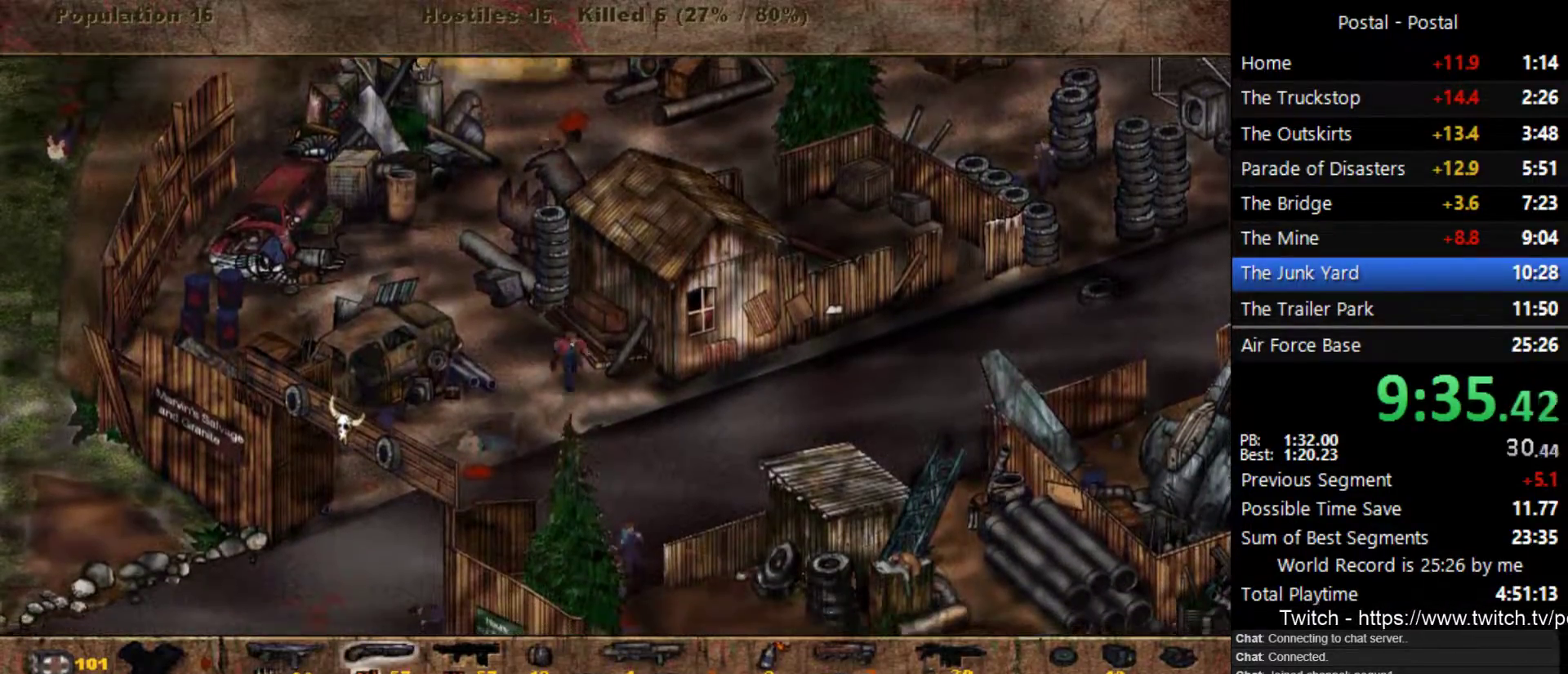
{"keys": ["s"], "events": [[250, "d", "up"]]}
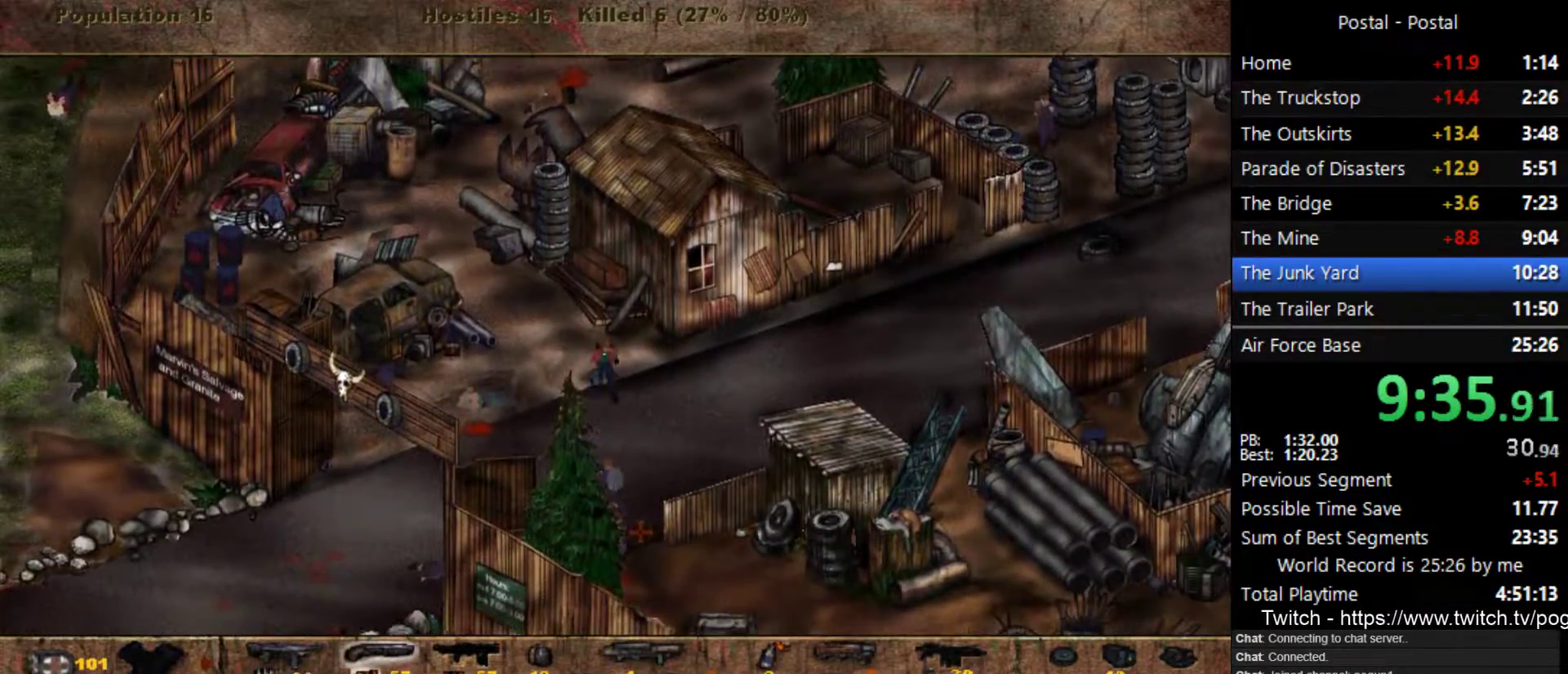
{"keys": ["s"], "events": []}
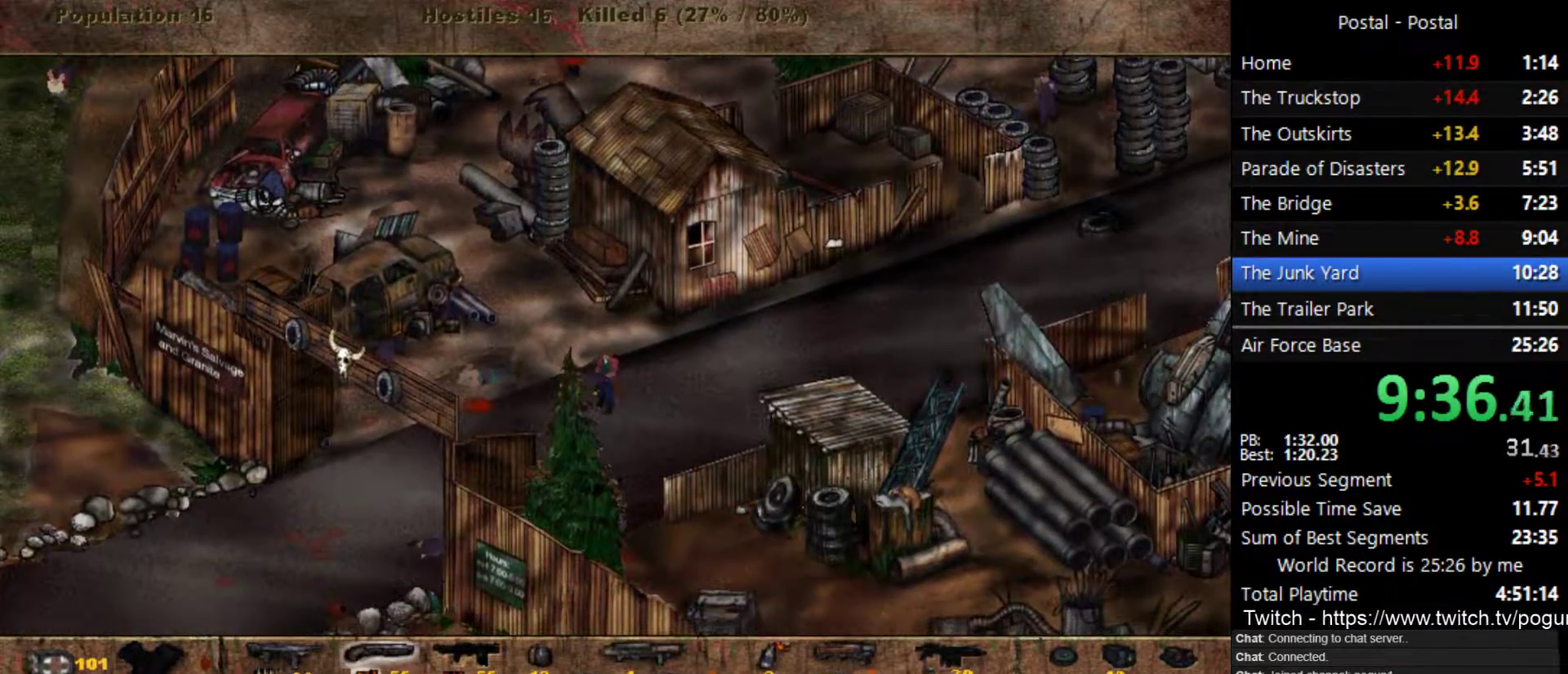
{"keys": ["s"], "events": []}
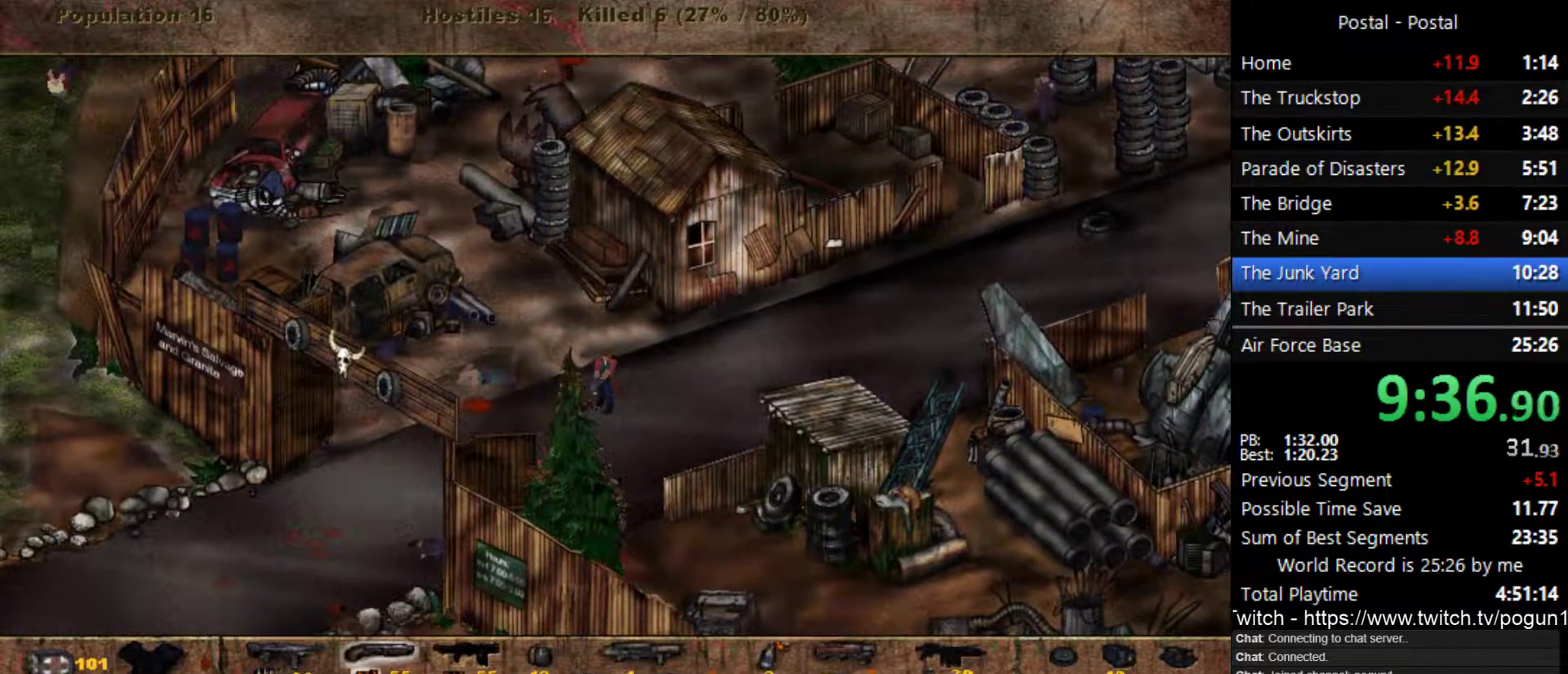
{"keys": ["a", "s"], "events": [[350, "1", "down"], [467, "1", "up"], [483, "a", "down"]]}
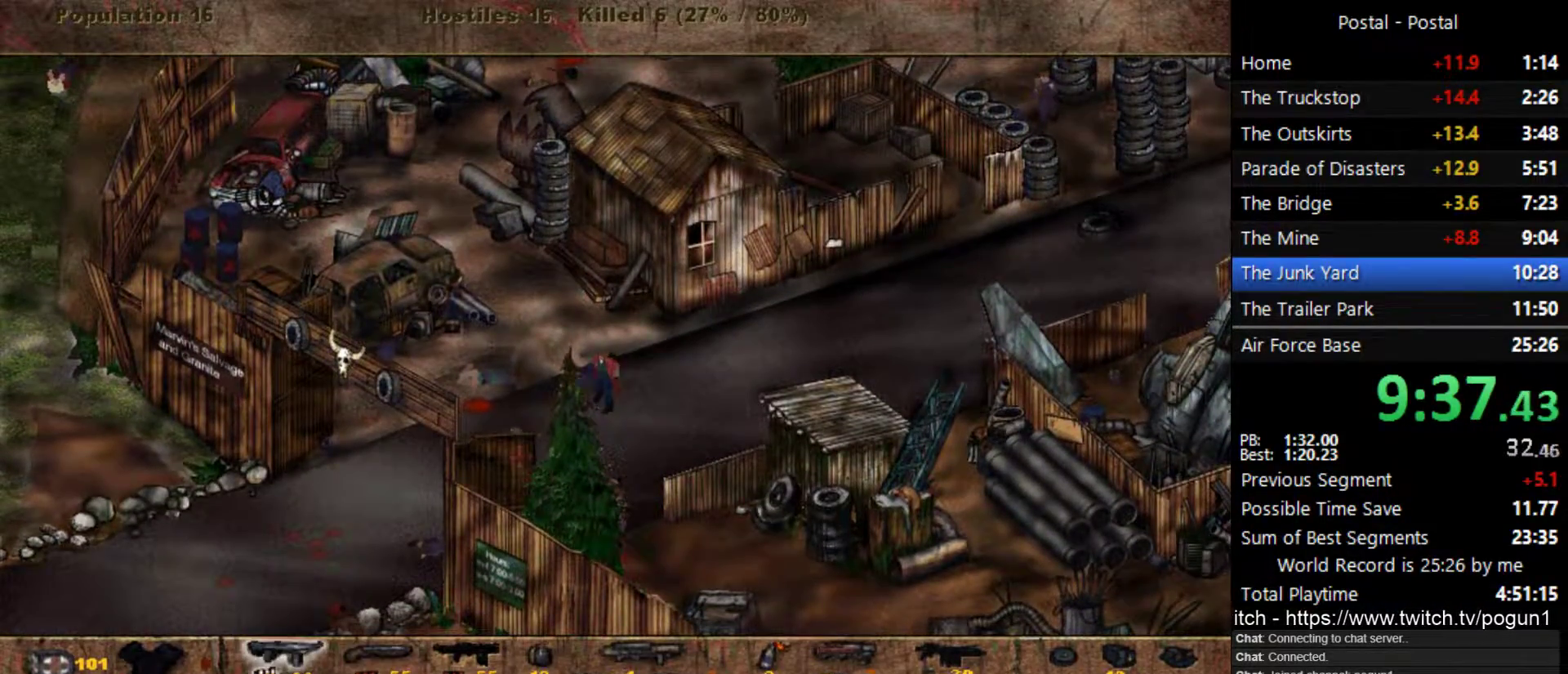
{"keys": ["a", "d", "s"], "events": [[500, "d", "down"]]}
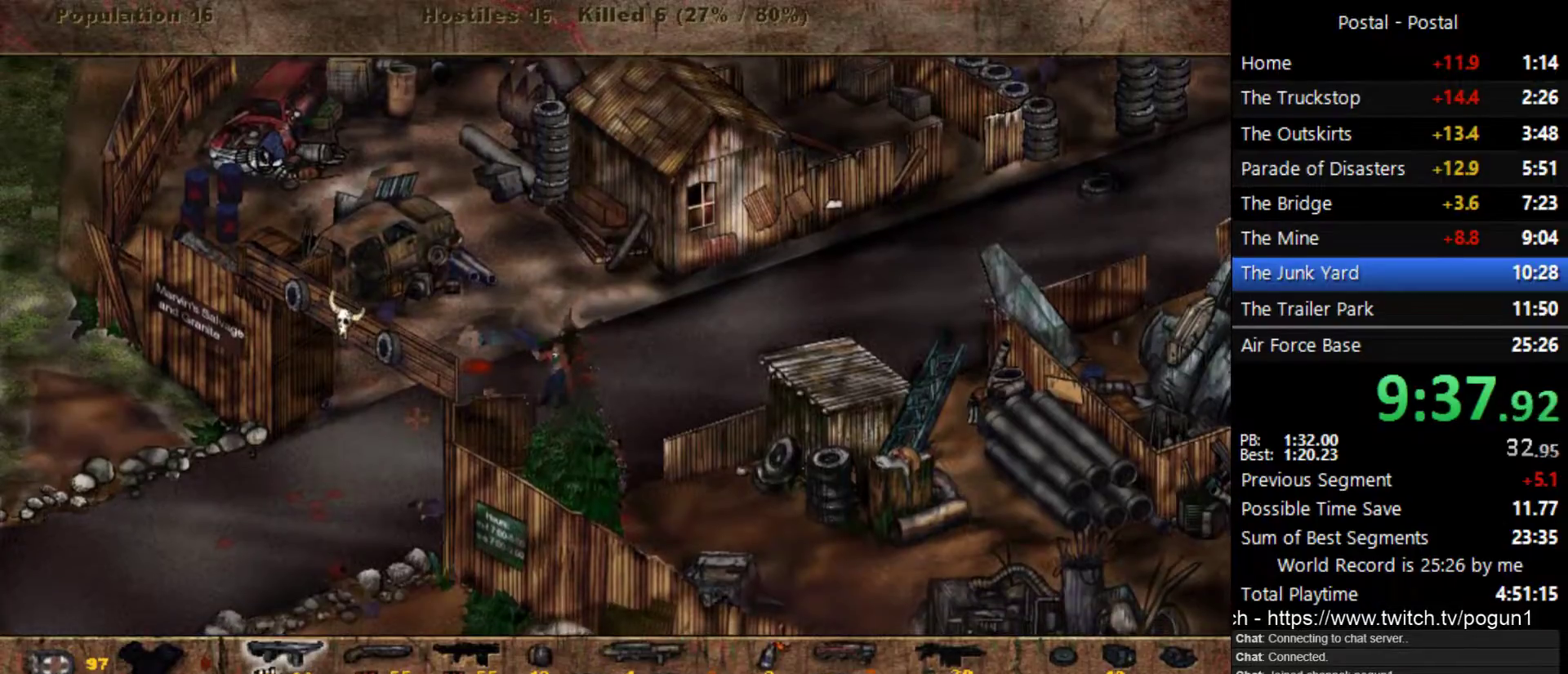
{"keys": ["a"], "events": [[33, "a", "up"], [217, "s", "up"], [267, "a", "down"], [367, "d", "up"]]}
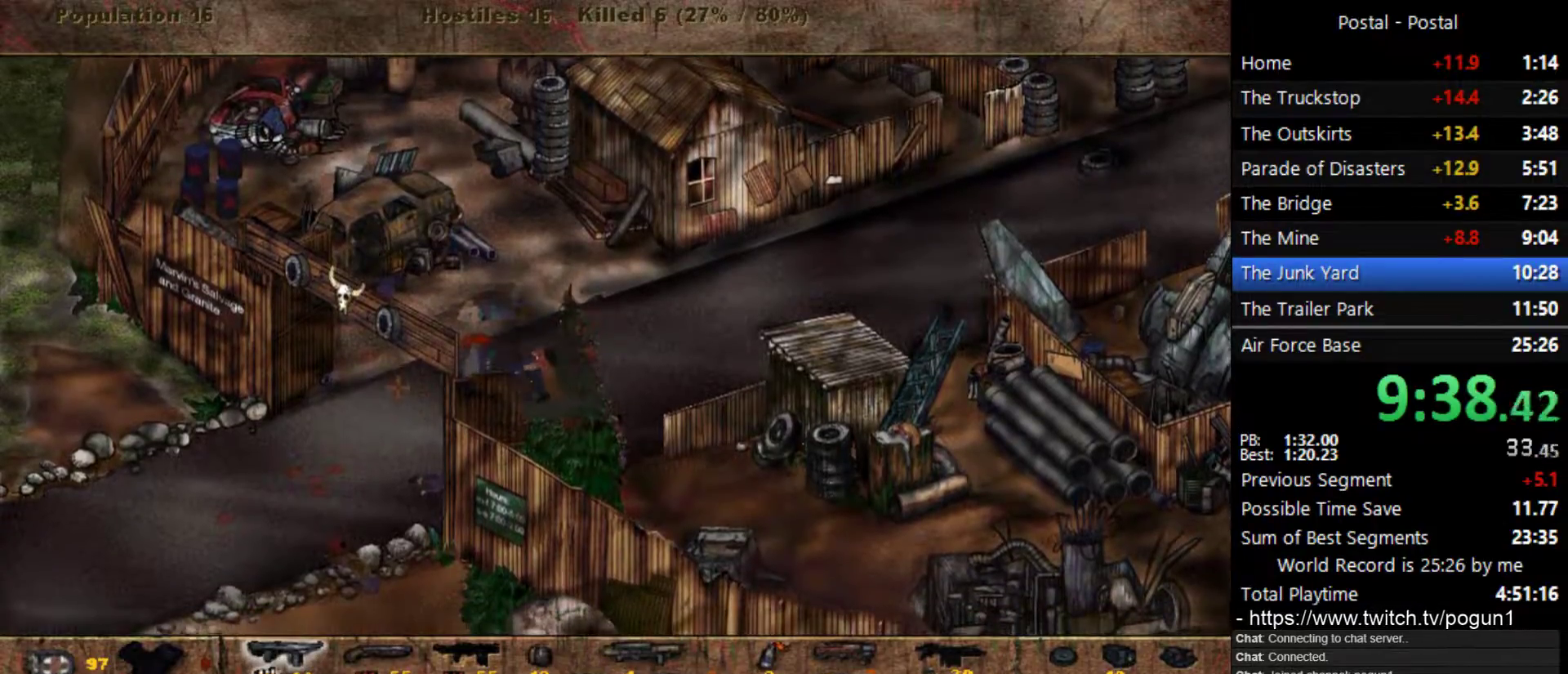
{"keys": ["d", "w"], "events": [[17, "d", "down"], [83, "a", "up"], [183, "w", "down"]]}